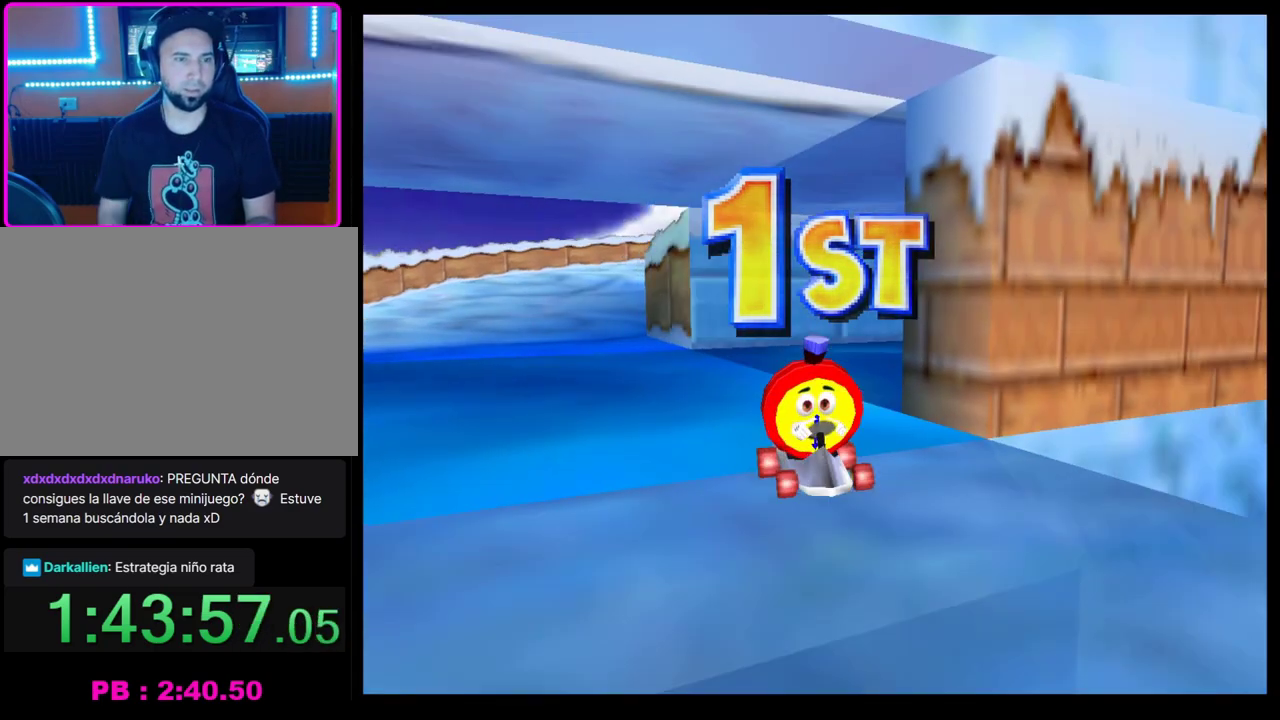
Gameplay with a controller (PlayStation layout); each line is a JSON object with the inputs held at the frame after it. "events" lists button and stick changes between this image and that frame as [ms after this image, input, new state], when the widget could be followed in between. Not read: R3 right_stick.
{"buttons": [], "left_stick": "center", "events": []}
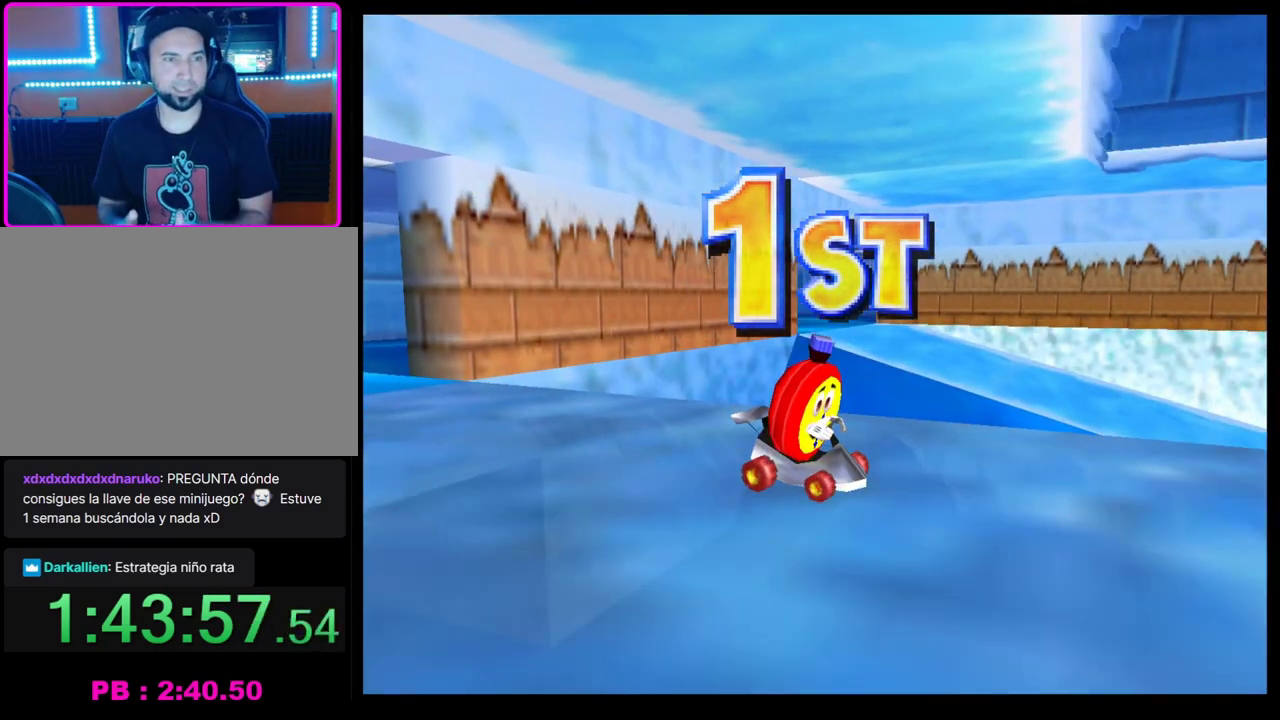
{"buttons": [], "left_stick": "center", "events": []}
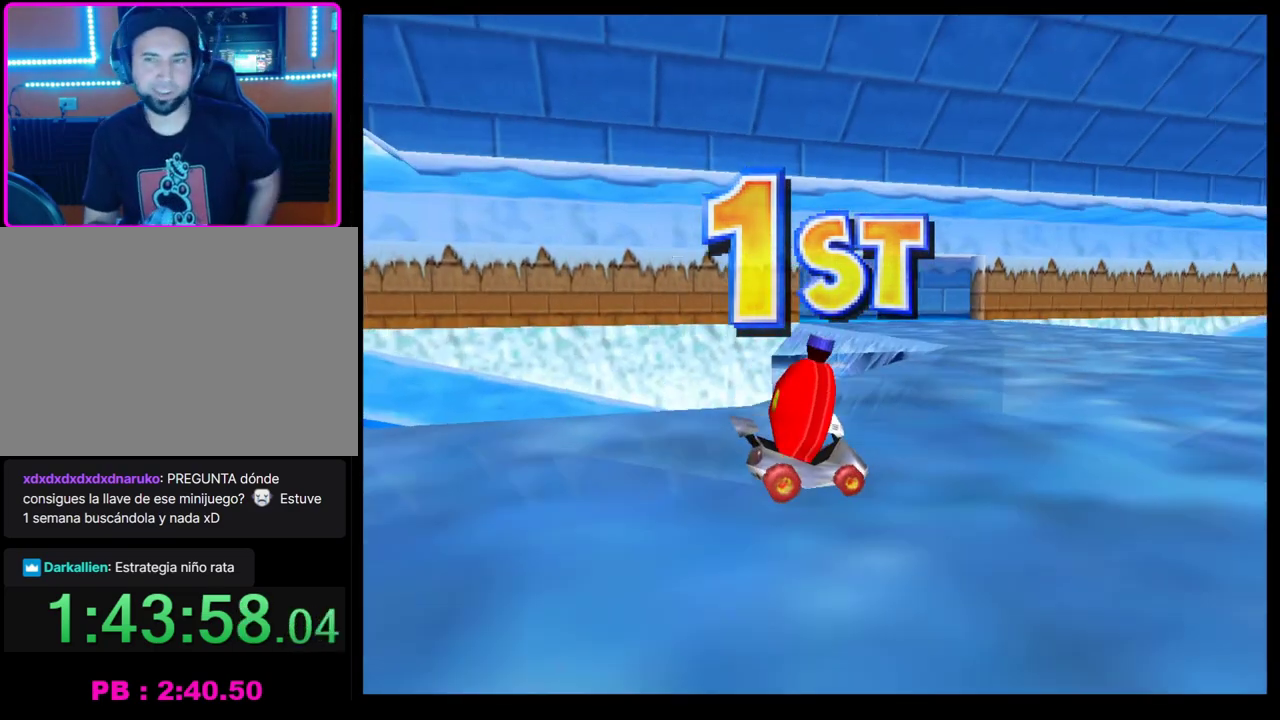
{"buttons": ["CROSS"], "left_stick": "center", "events": [[333, "CROSS", "down"], [417, "CROSS", "up"], [483, "CROSS", "down"]]}
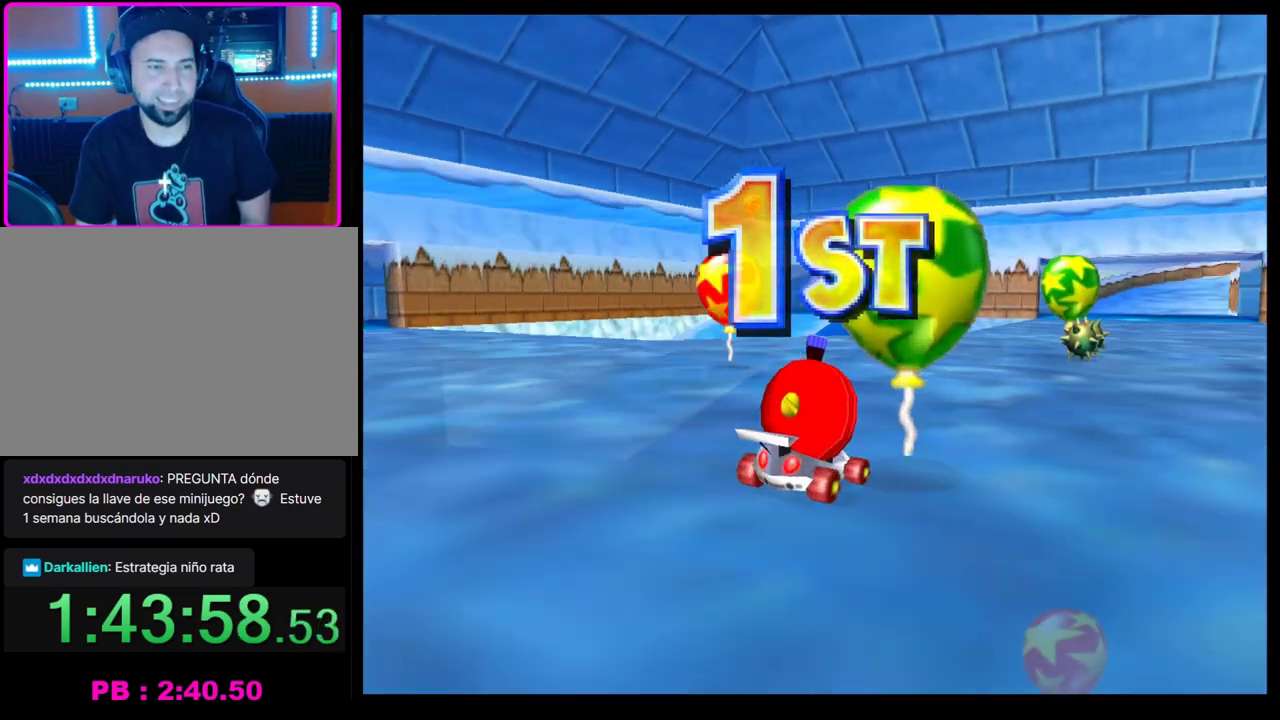
{"buttons": [], "left_stick": "center", "events": [[50, "CROSS", "up"]]}
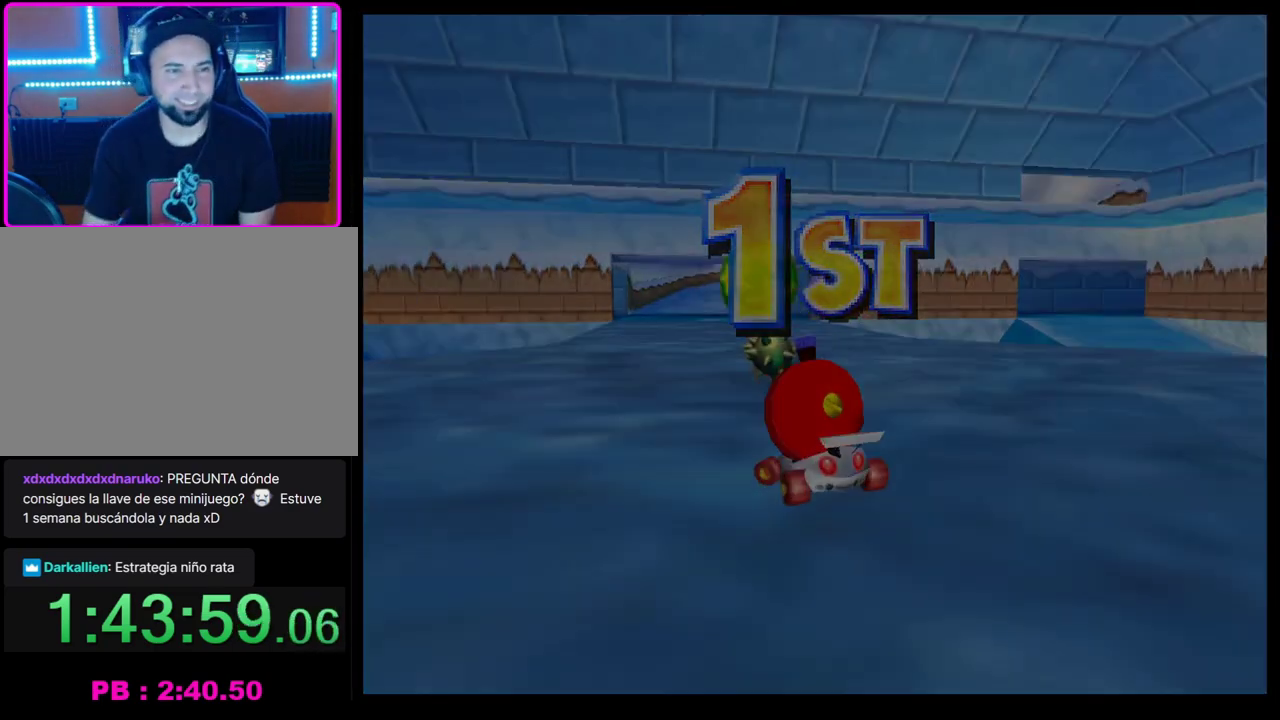
{"buttons": [], "left_stick": "center", "events": []}
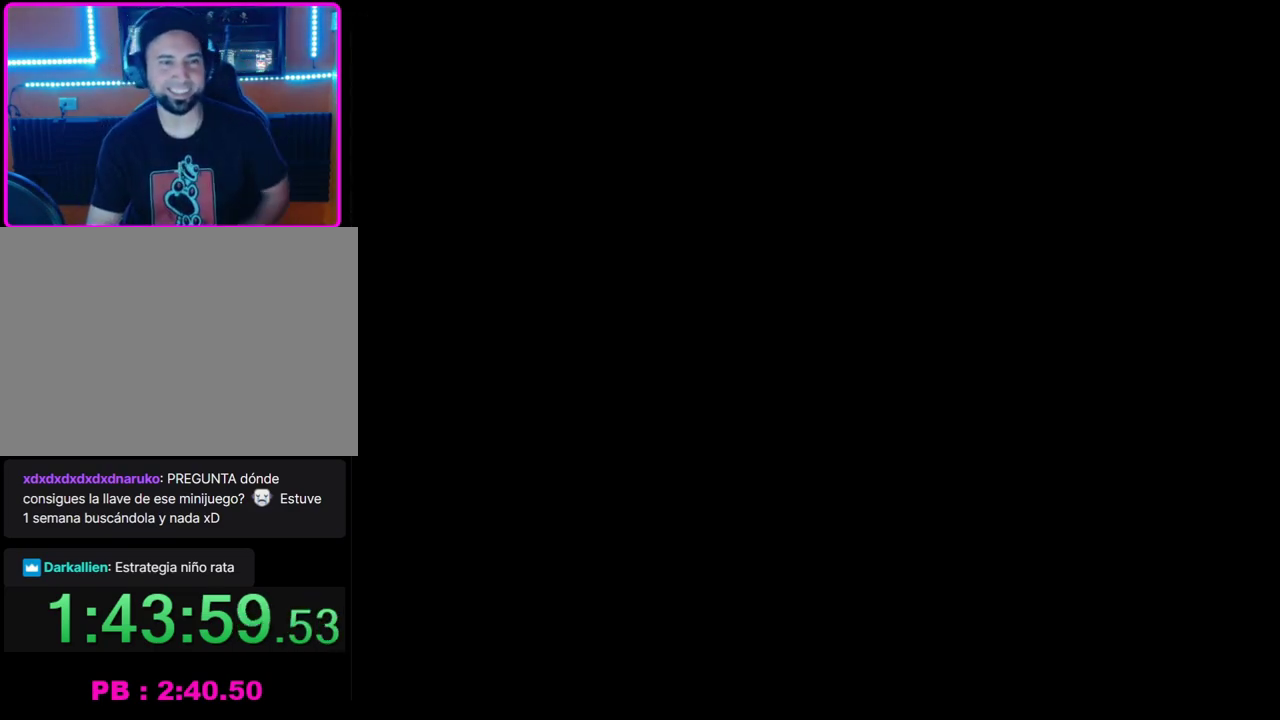
{"buttons": [], "left_stick": "center", "events": []}
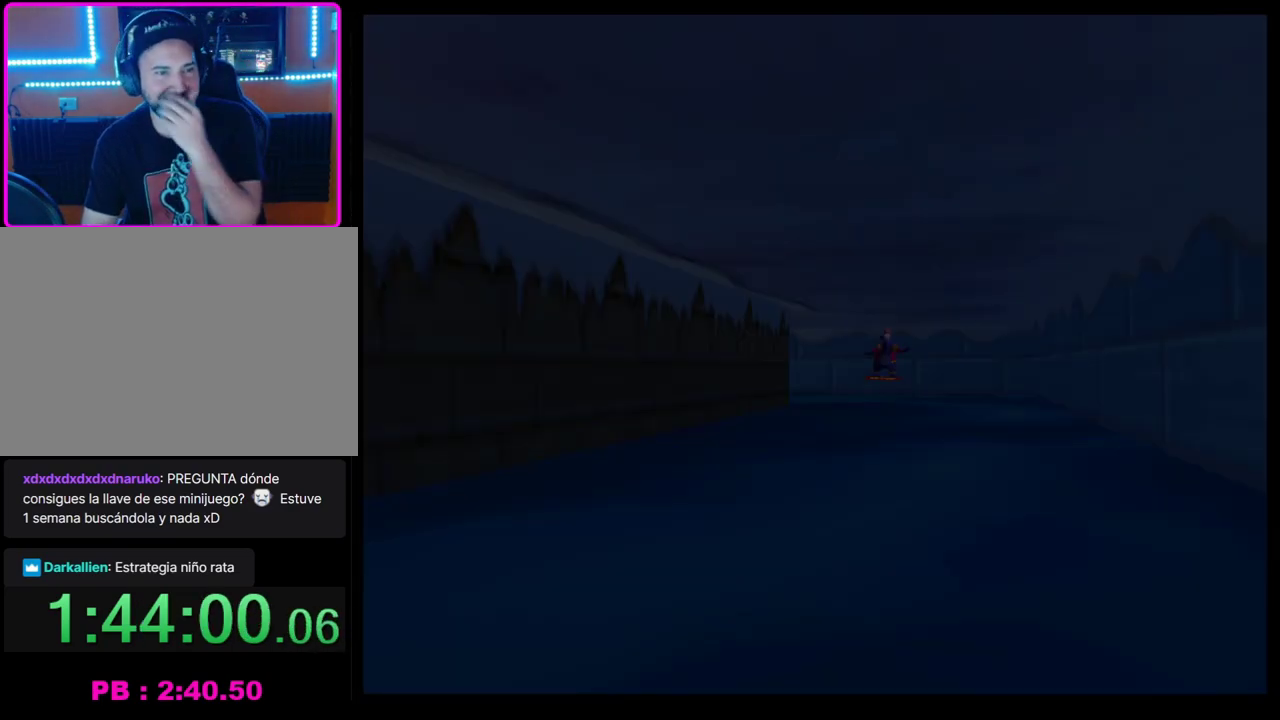
{"buttons": [], "left_stick": "center", "events": []}
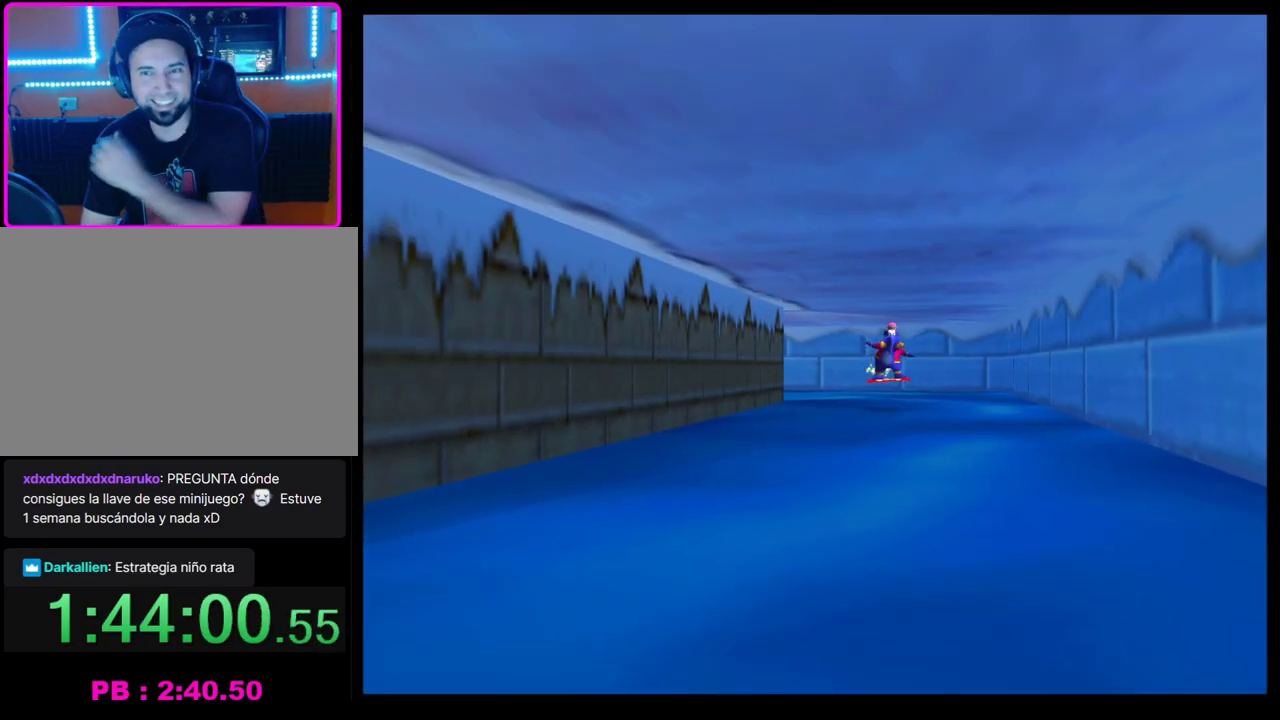
{"buttons": [], "left_stick": "center", "events": []}
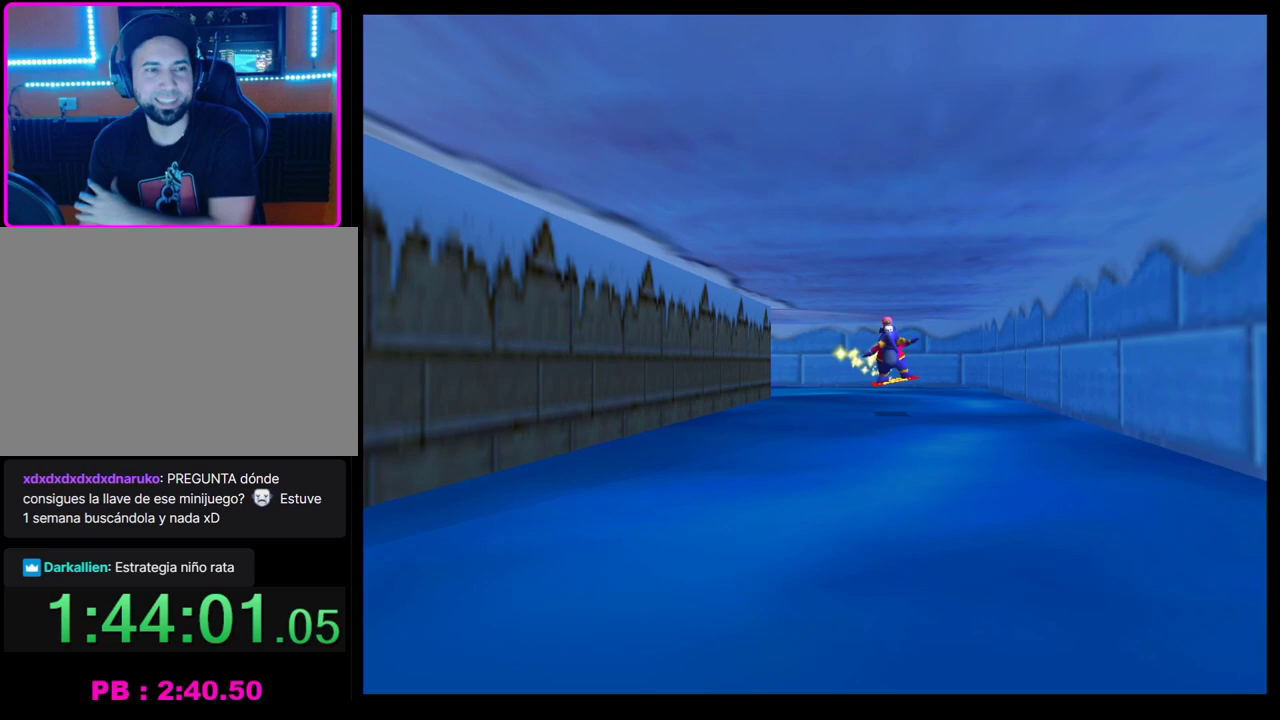
{"buttons": [], "left_stick": "center", "events": []}
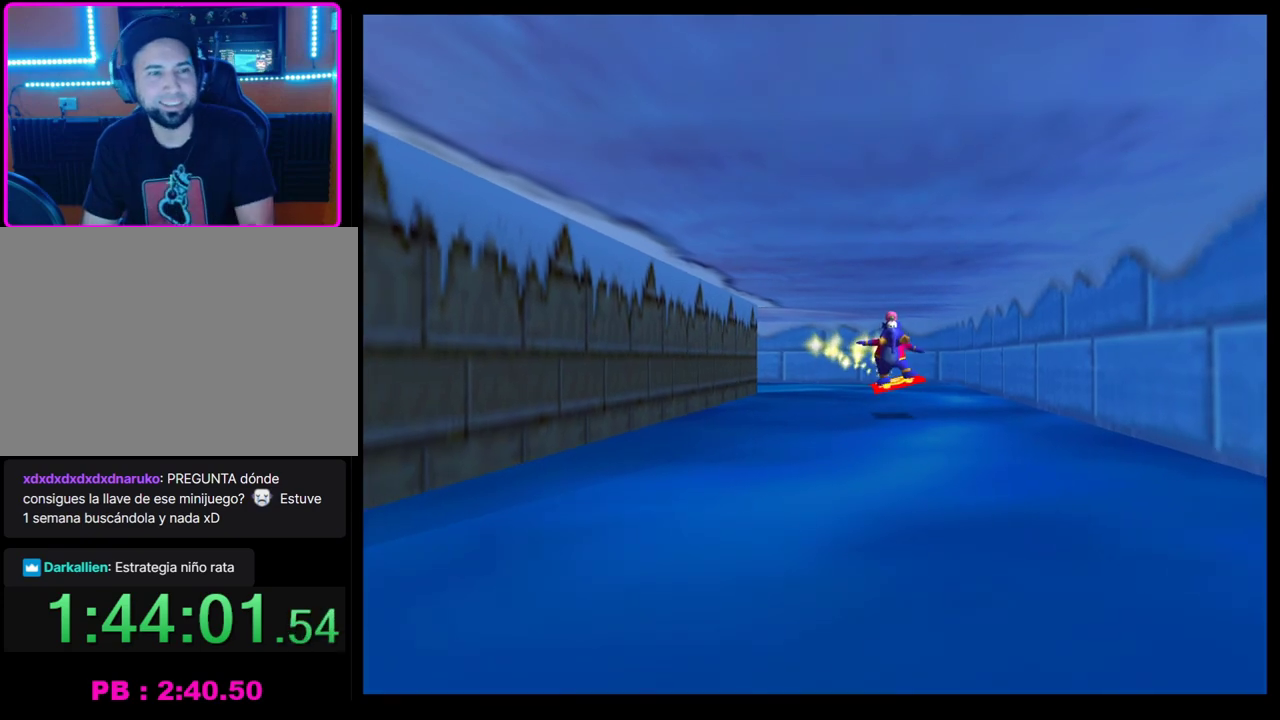
{"buttons": ["CROSS"], "left_stick": "center", "events": [[467, "CROSS", "down"]]}
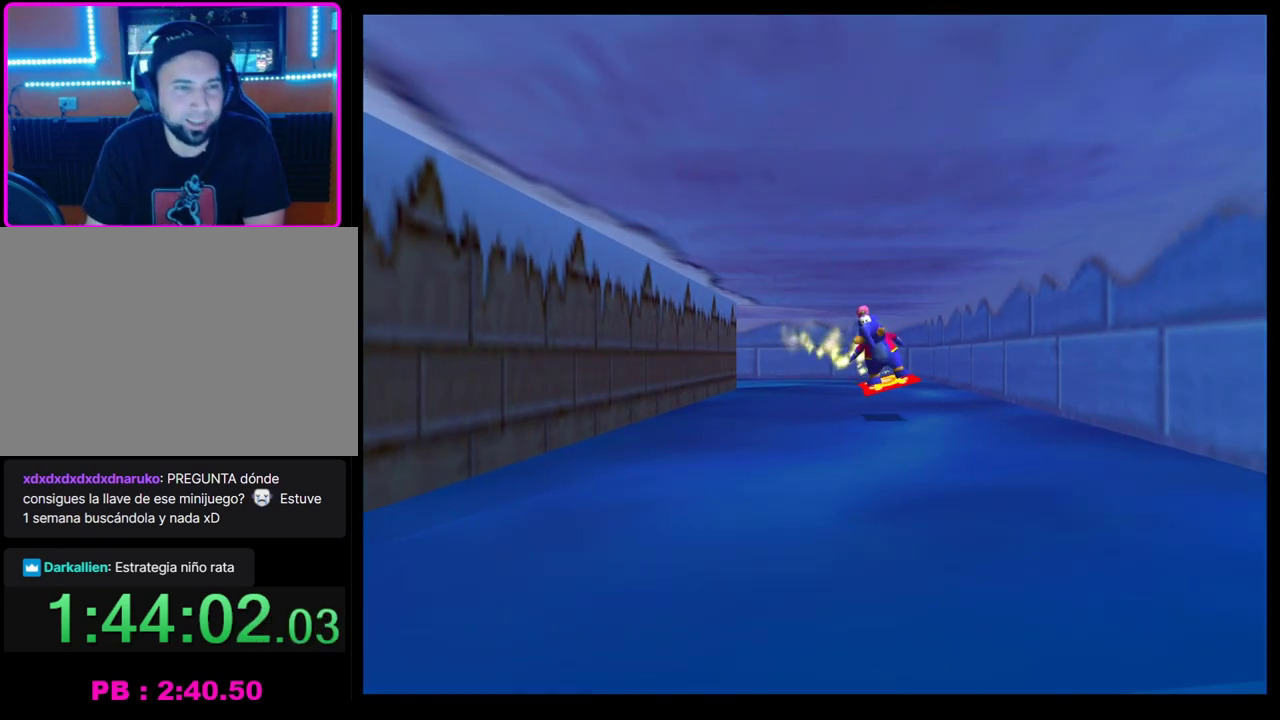
{"buttons": [], "left_stick": "center", "events": [[100, "CROSS", "up"]]}
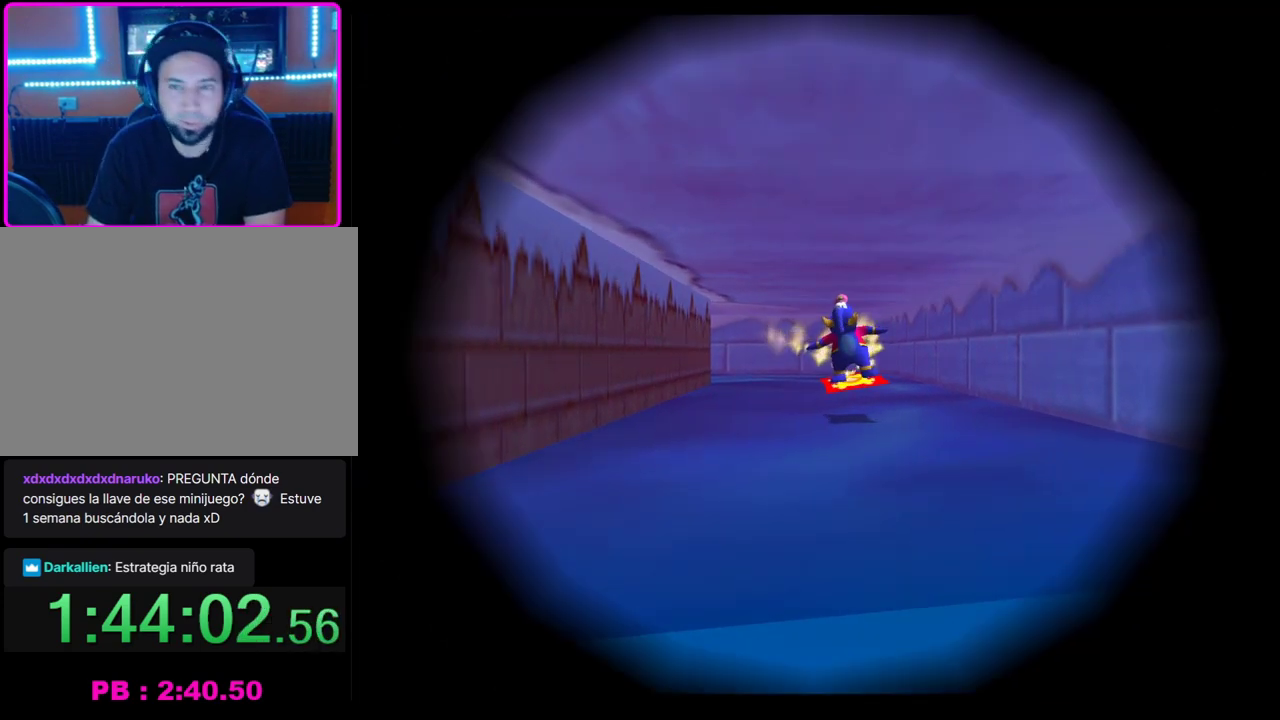
{"buttons": [], "left_stick": "center", "events": []}
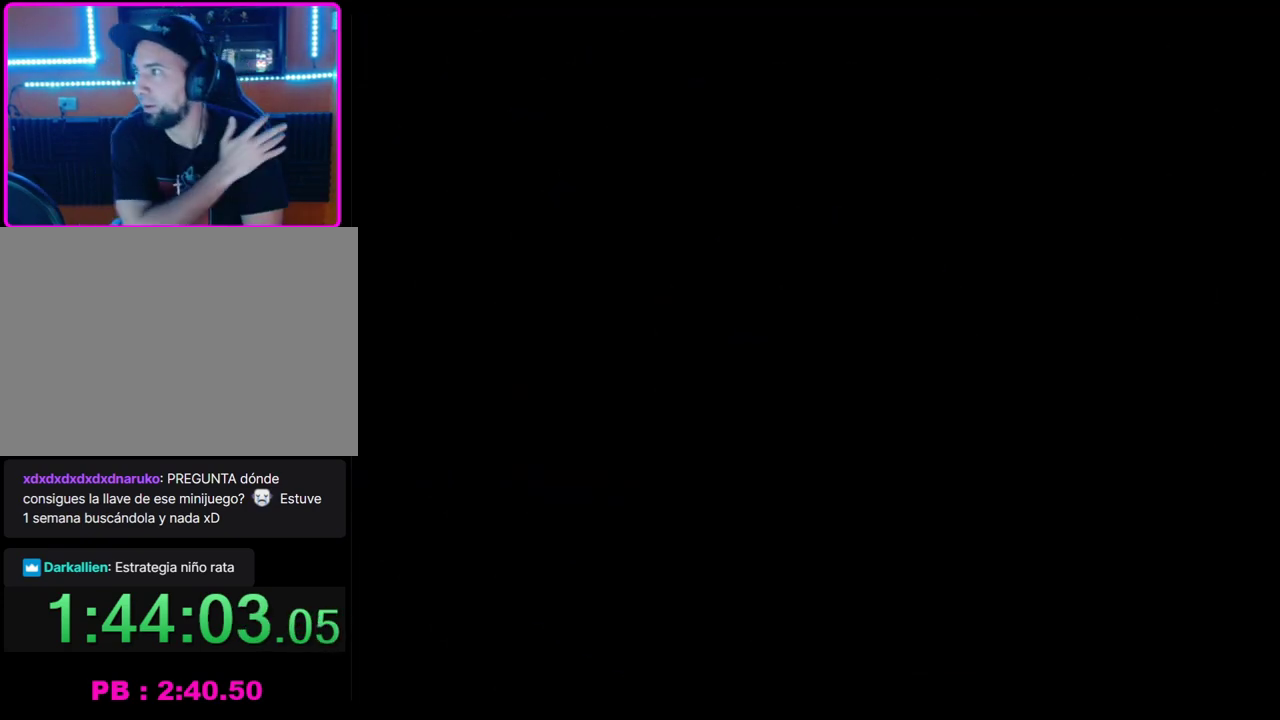
{"buttons": [], "left_stick": "center", "events": []}
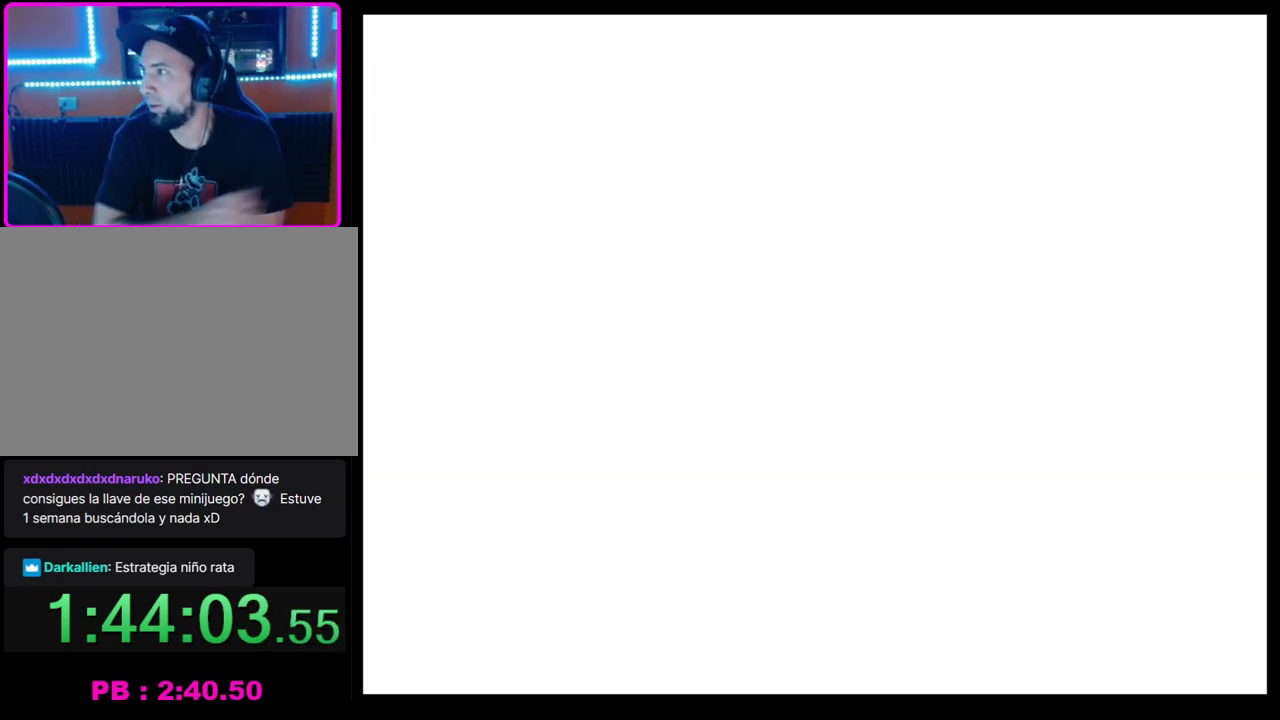
{"buttons": [], "left_stick": "center", "events": []}
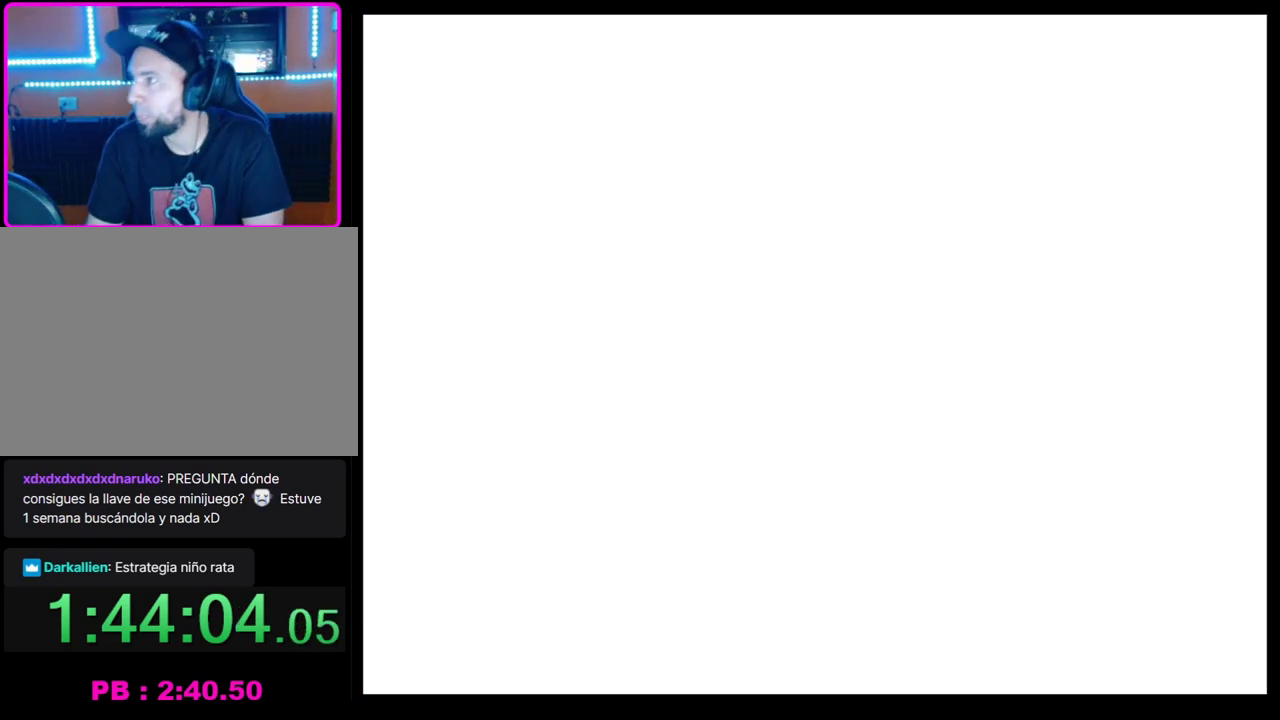
{"buttons": [], "left_stick": "center", "events": []}
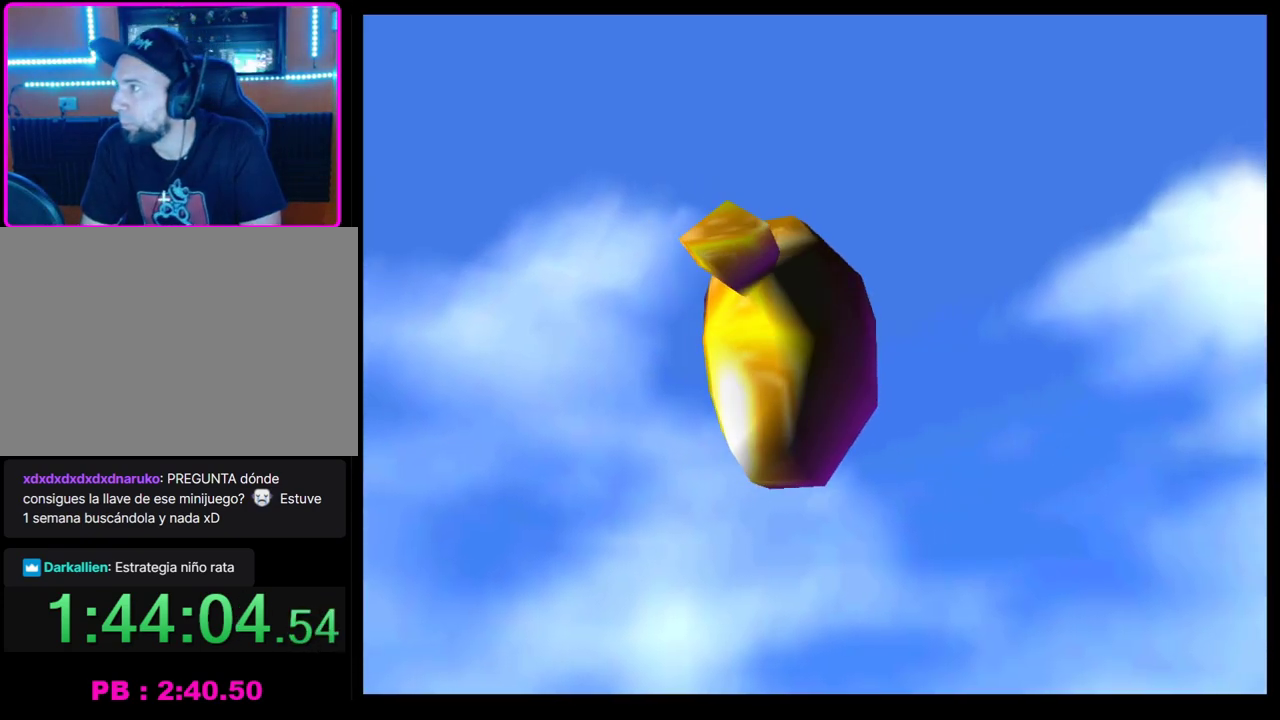
{"buttons": [], "left_stick": "center", "events": []}
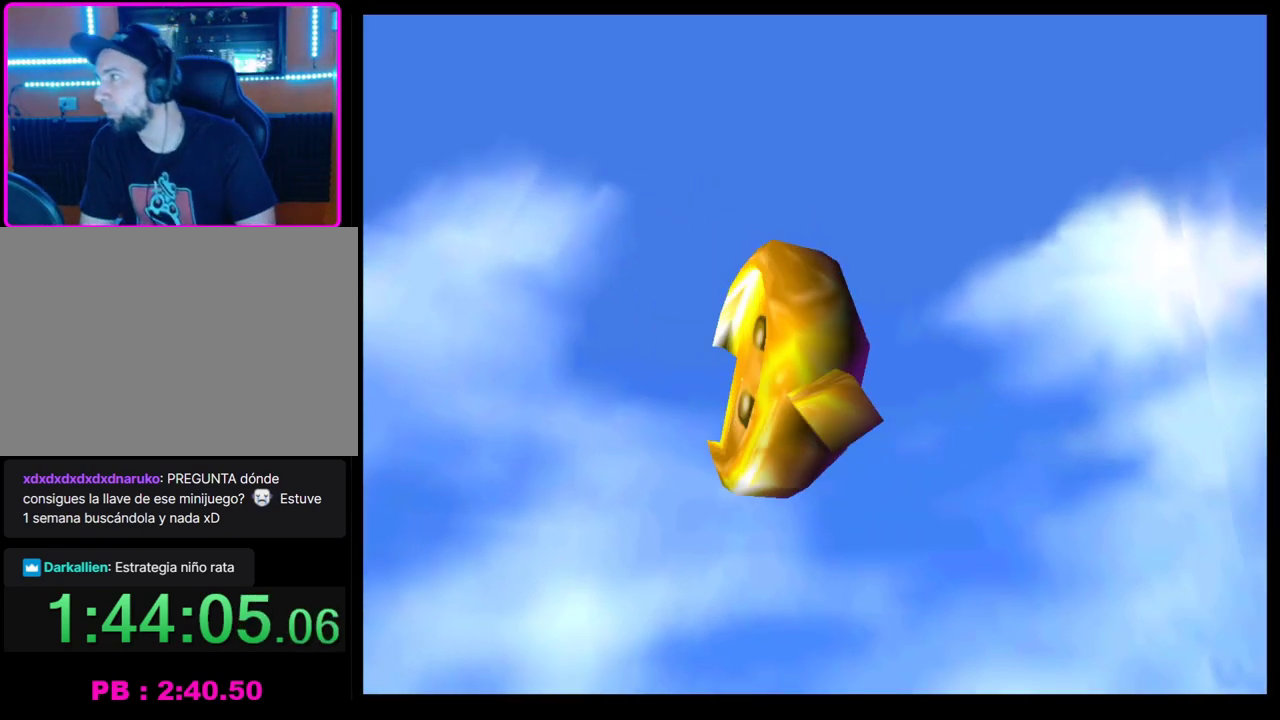
{"buttons": [], "left_stick": "center", "events": [[17, "CROSS", "down"], [150, "CROSS", "up"], [200, "CROSS", "down"], [283, "CROSS", "up"]]}
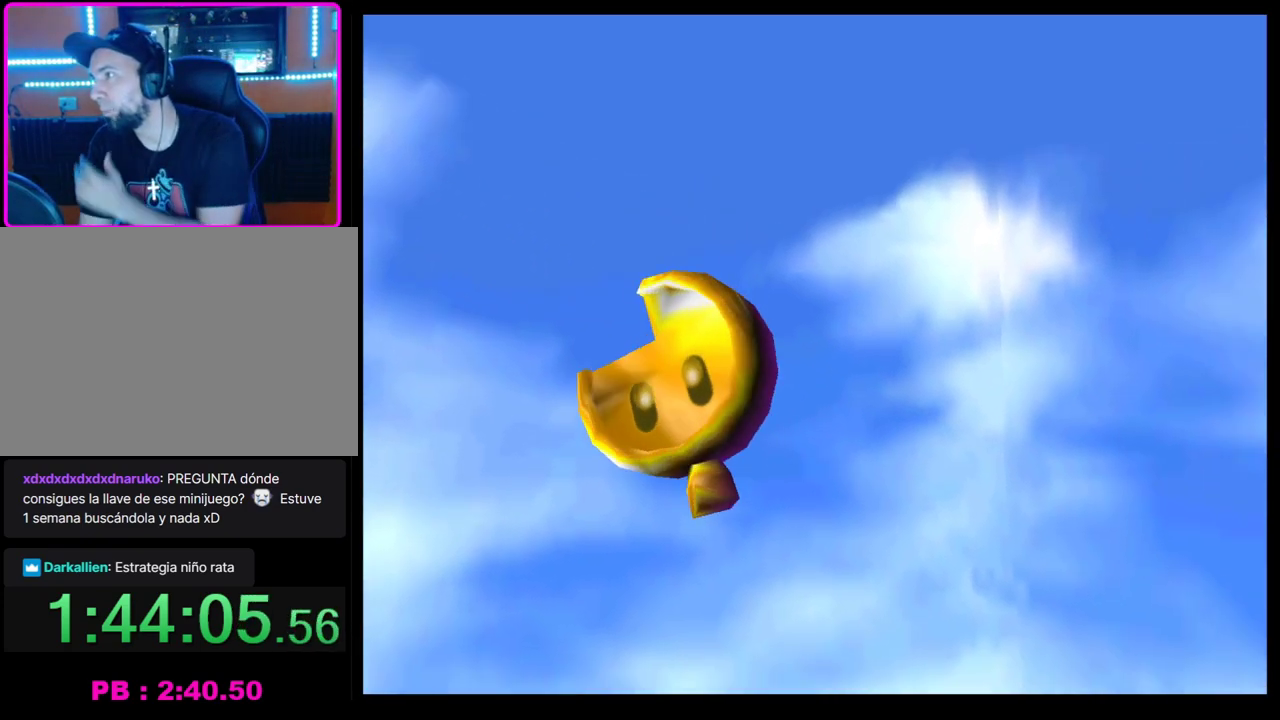
{"buttons": [], "left_stick": "center", "events": []}
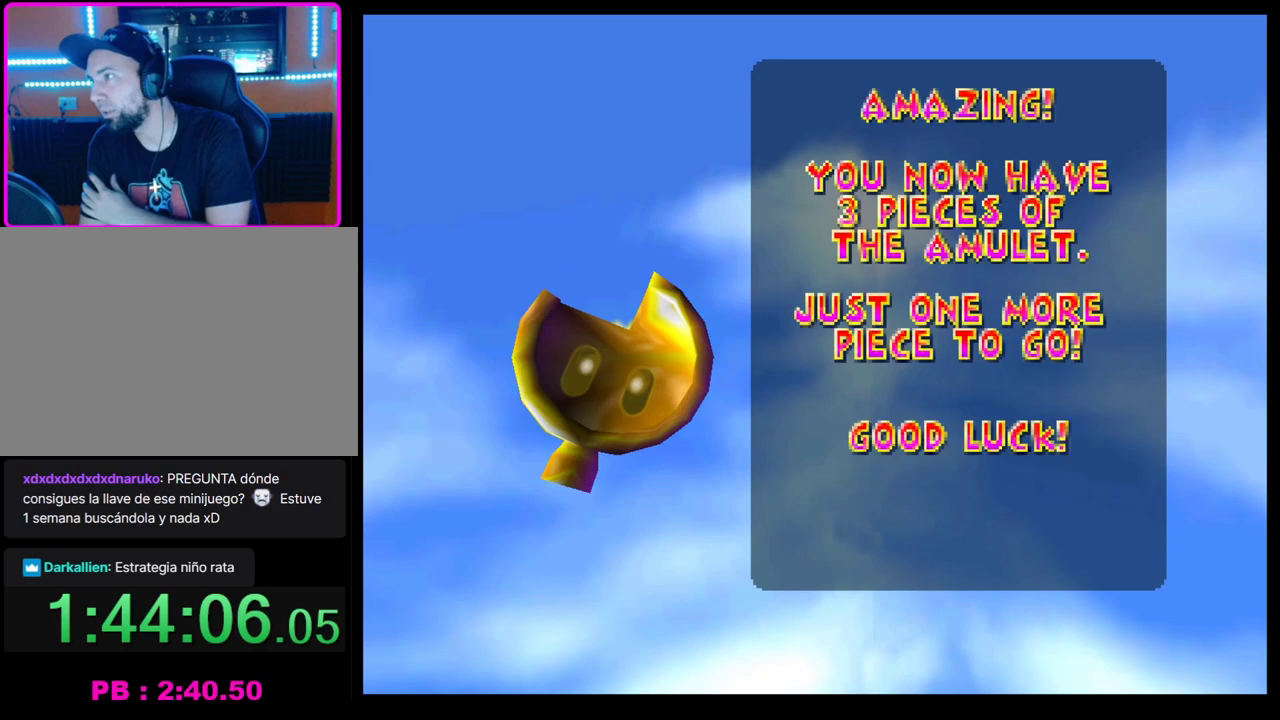
{"buttons": ["CROSS"], "left_stick": "center", "events": [[267, "CROSS", "down"], [383, "CROSS", "up"], [450, "CROSS", "down"]]}
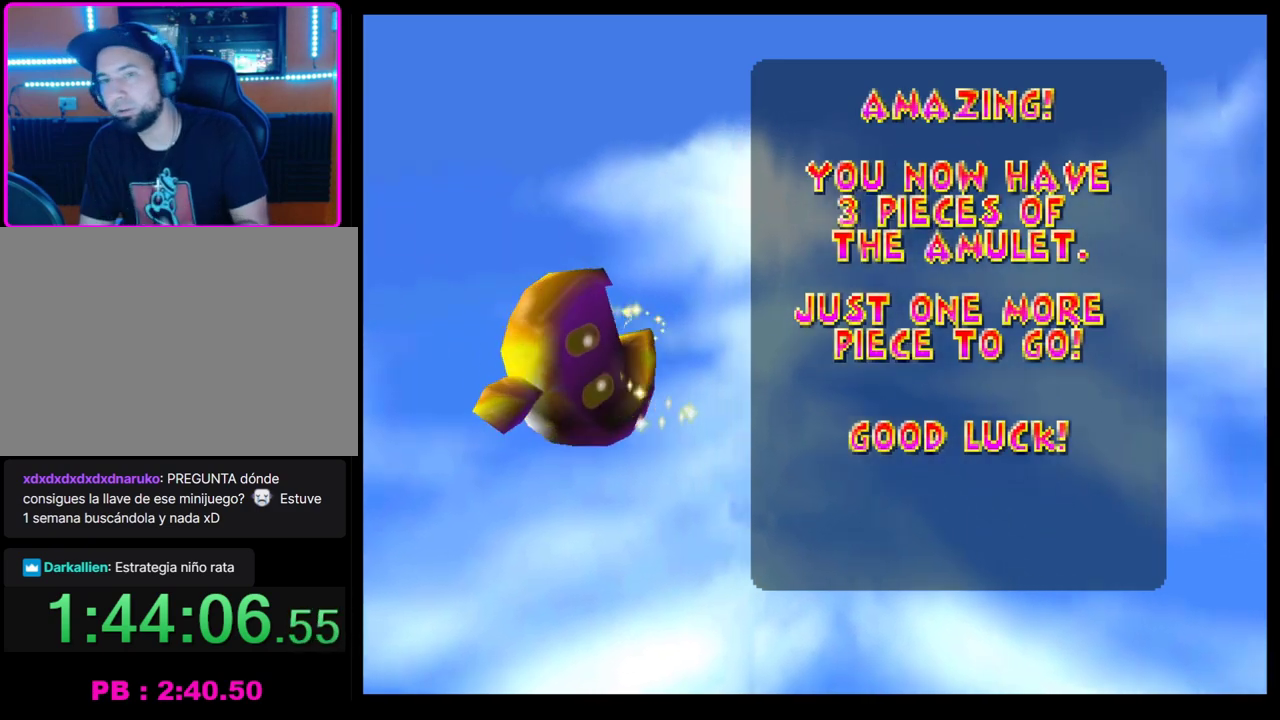
{"buttons": ["CROSS"], "left_stick": "center", "events": [[50, "CROSS", "up"], [450, "CROSS", "down"]]}
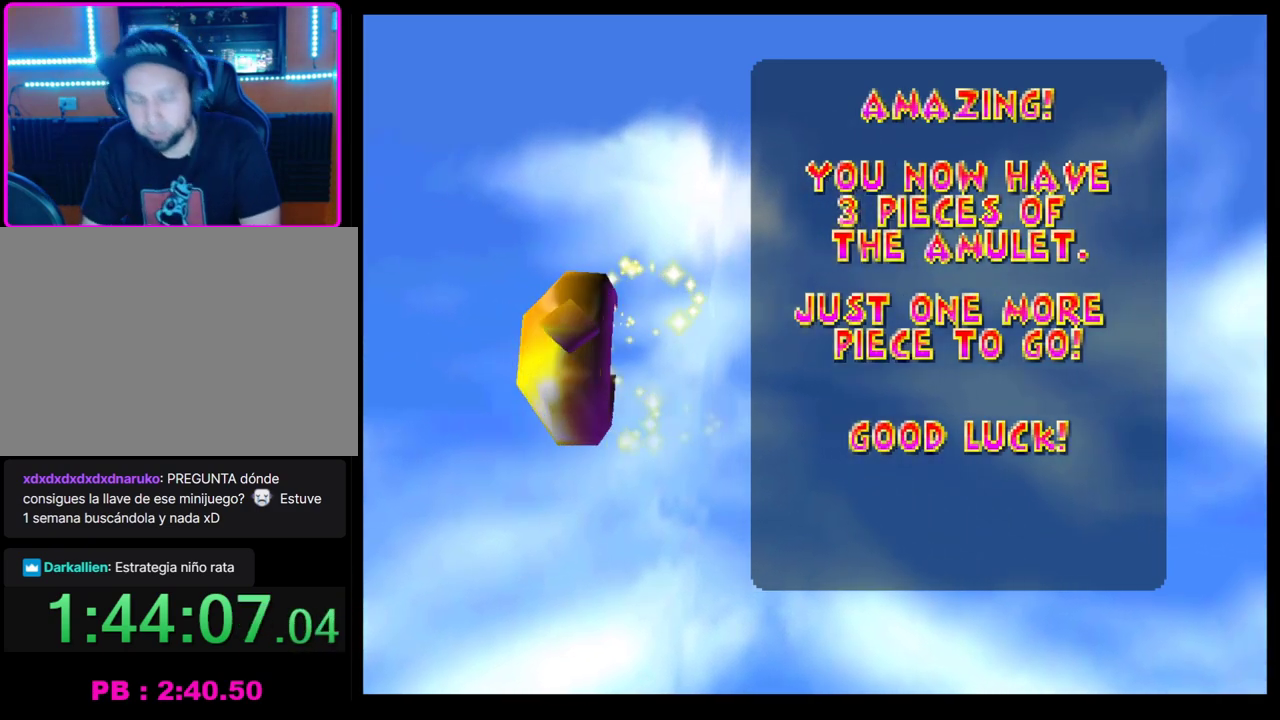
{"buttons": [], "left_stick": "center", "events": [[67, "CROSS", "up"], [133, "CROSS", "down"], [200, "CROSS", "up"], [283, "CROSS", "down"], [367, "CROSS", "up"], [417, "CROSS", "down"], [483, "CROSS", "up"]]}
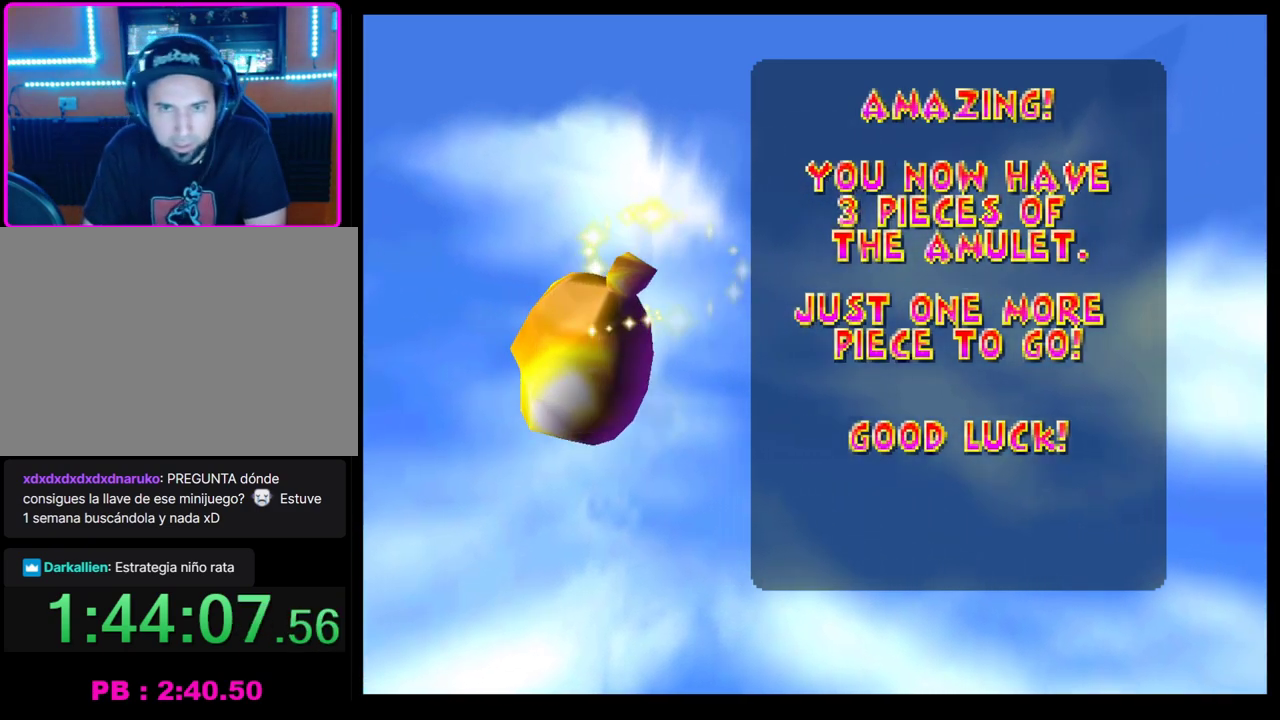
{"buttons": [], "left_stick": "center", "events": [[83, "CROSS", "down"], [150, "CROSS", "up"], [350, "CROSS", "down"], [450, "CROSS", "up"]]}
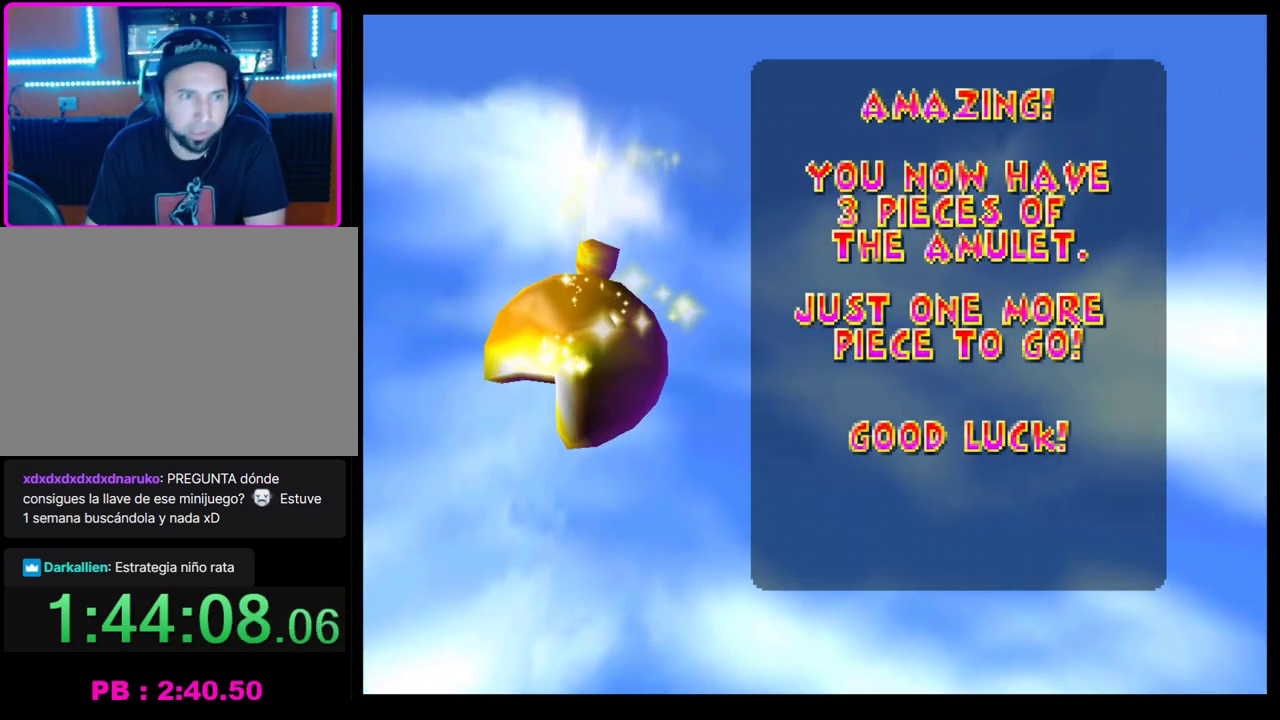
{"buttons": [], "left_stick": "center", "events": []}
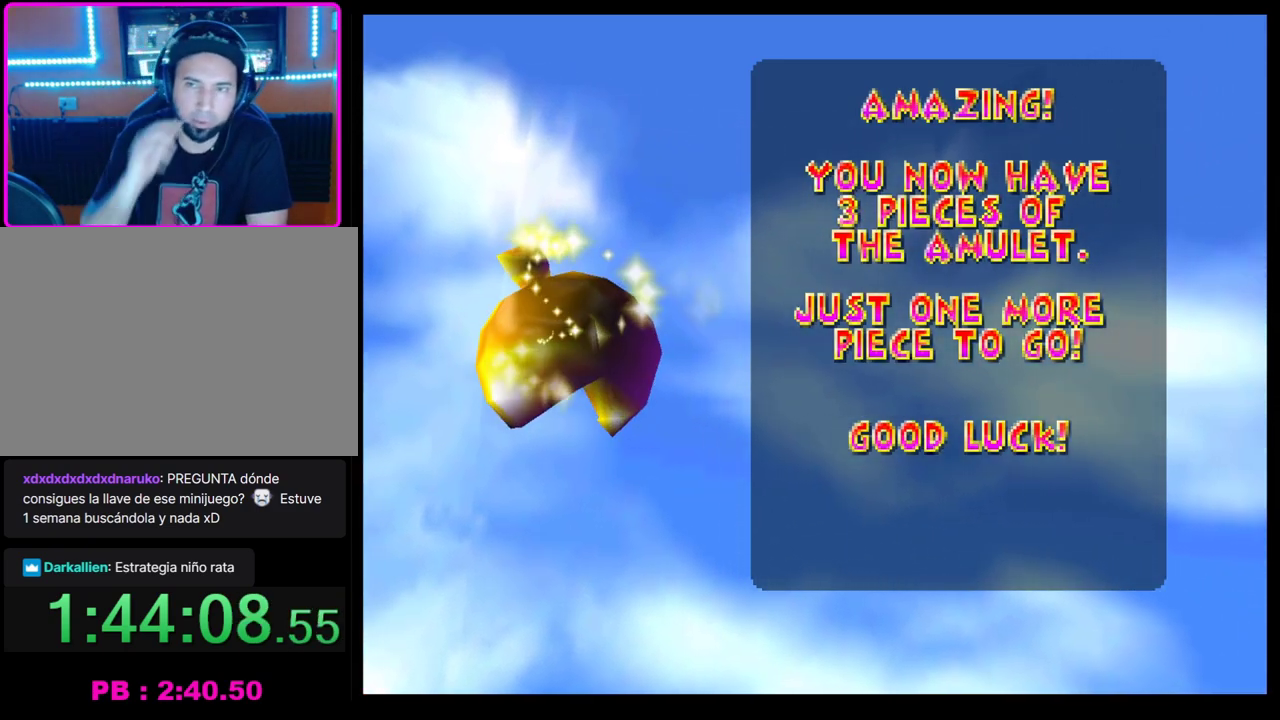
{"buttons": [], "left_stick": "center", "events": []}
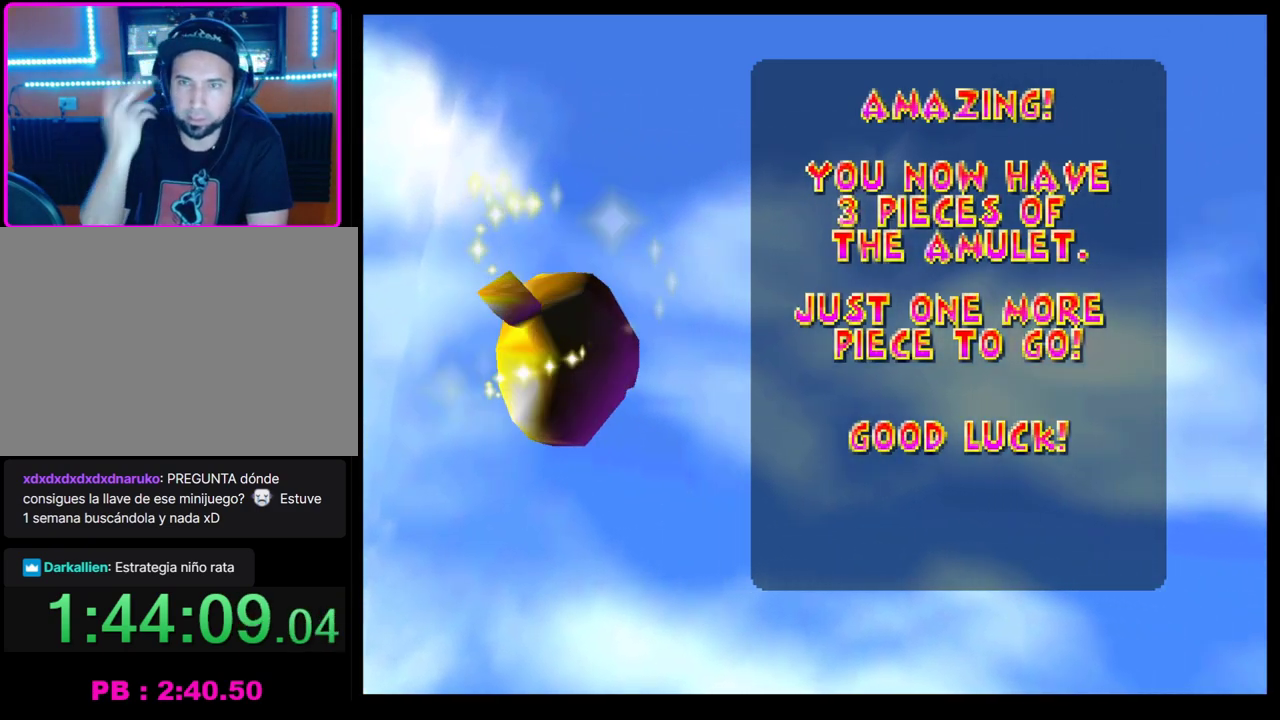
{"buttons": [], "left_stick": "center", "events": []}
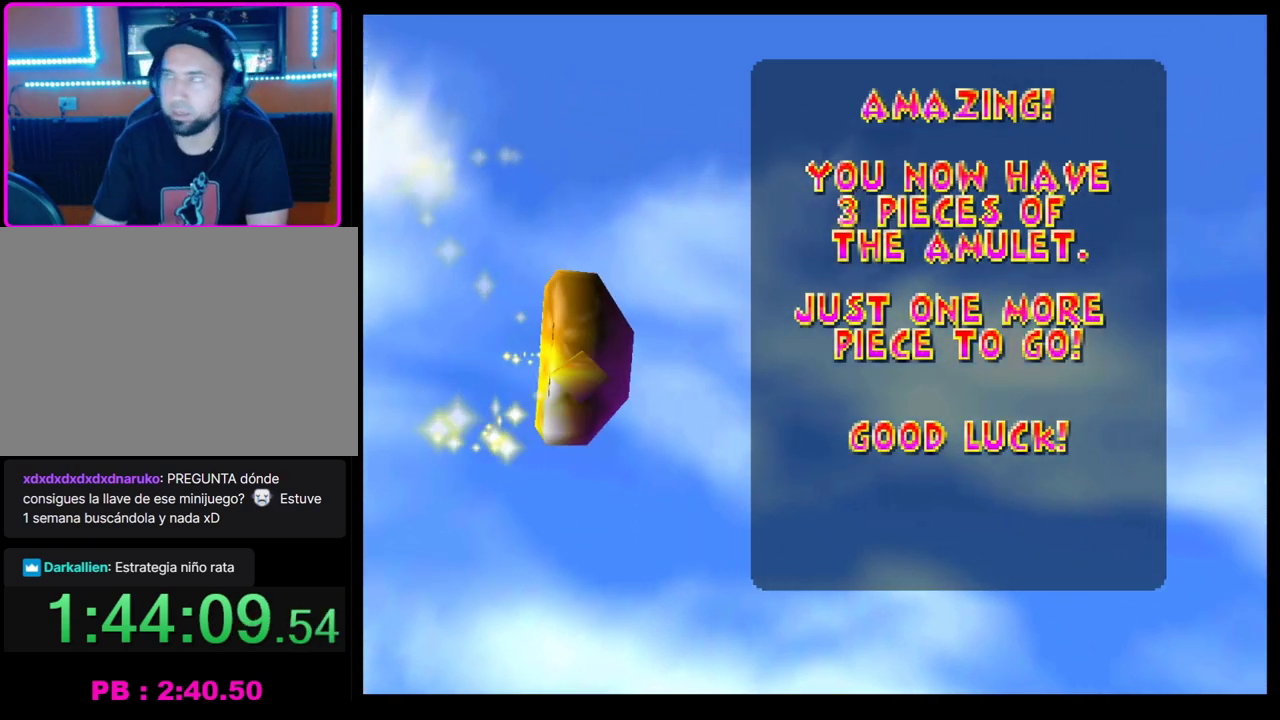
{"buttons": [], "left_stick": "center", "events": []}
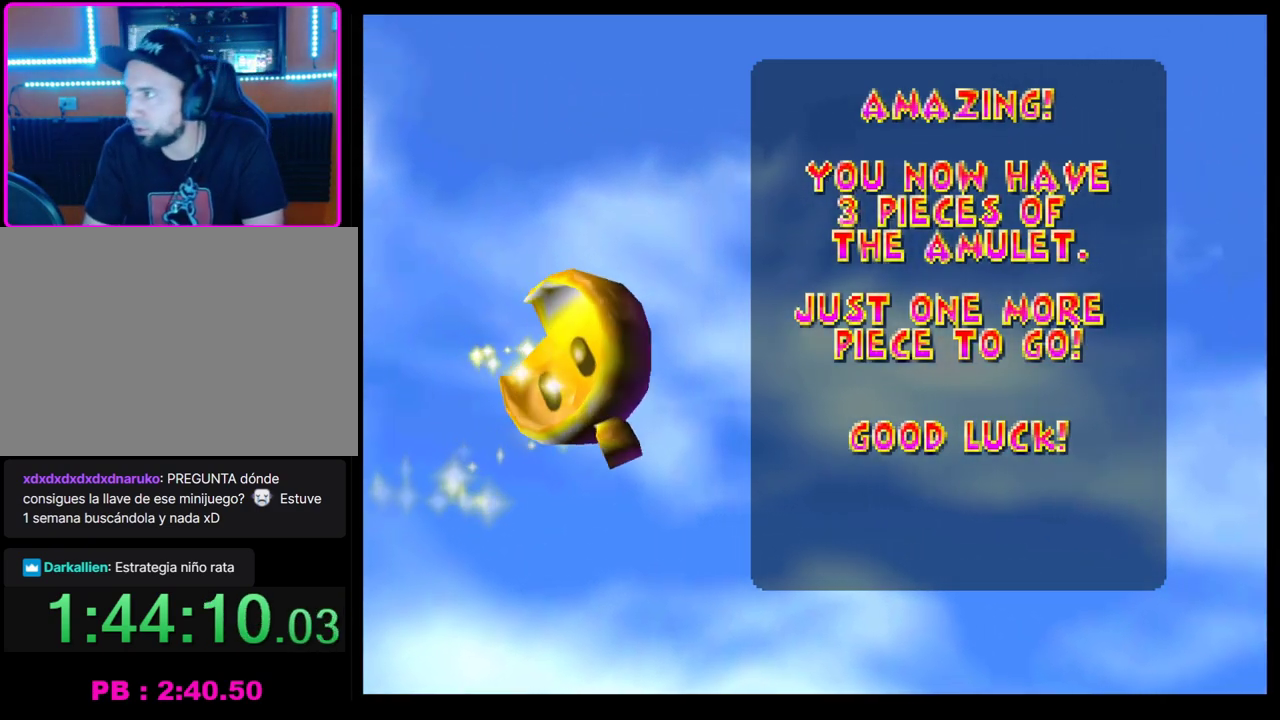
{"buttons": [], "left_stick": "center", "events": [[67, "CROSS", "down"], [167, "CROSS", "up"], [233, "CROSS", "down"], [300, "CROSS", "up"], [383, "CROSS", "down"], [450, "CROSS", "up"]]}
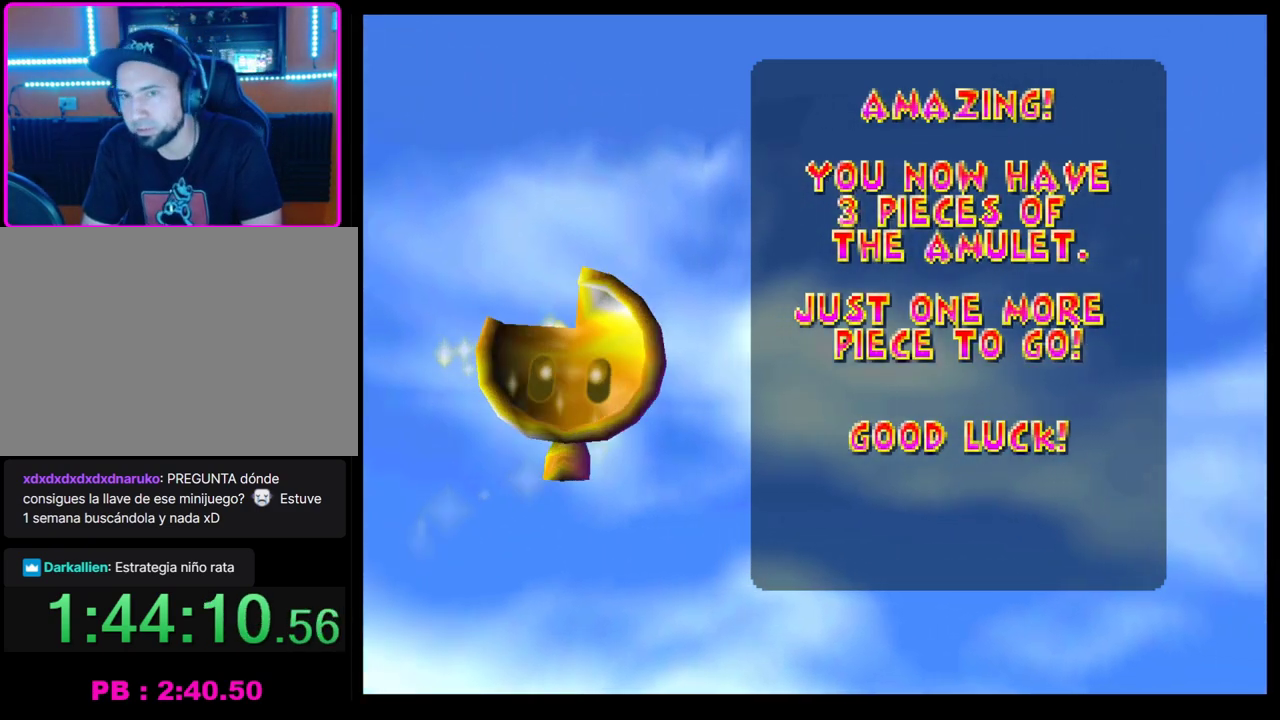
{"buttons": ["CROSS"], "left_stick": "center", "events": [[17, "CROSS", "down"], [117, "CROSS", "up"], [183, "CROSS", "down"], [250, "CROSS", "up"], [333, "CROSS", "down"], [433, "CROSS", "up"], [483, "CROSS", "down"]]}
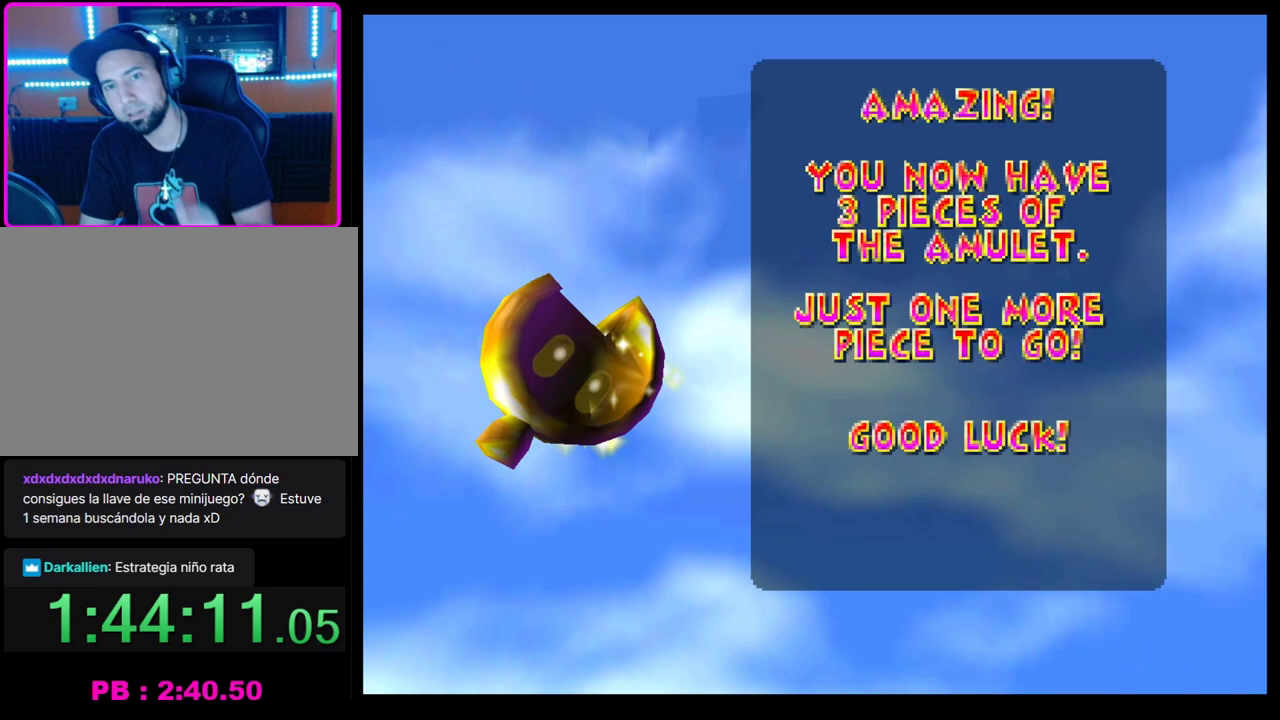
{"buttons": [], "left_stick": "center", "events": [[67, "CROSS", "up"], [150, "CROSS", "down"], [233, "CROSS", "up"], [383, "CROSS", "down"], [433, "CROSS", "up"]]}